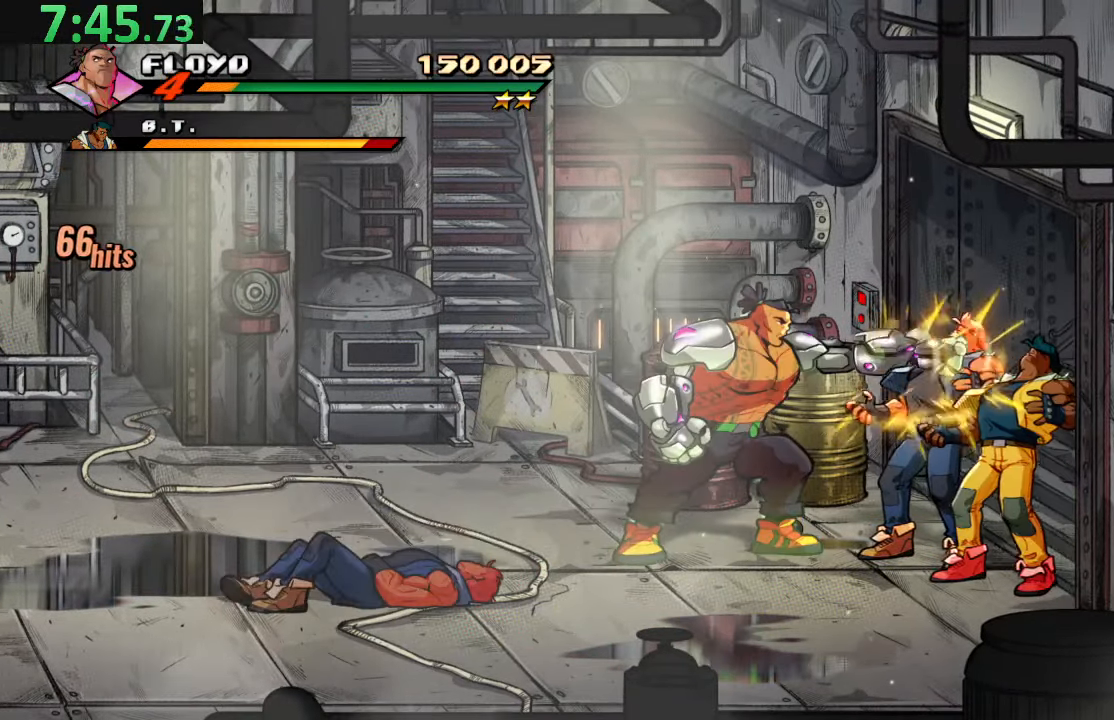
Gameplay with a controller (PlayStation layout); each line is a JSON object with the inputs held at the frame after it. "events" lists button and stick changes between this image and that frame as [ms after this image, input, new state], when the widget could be followed in between. Not read: L3 R3.
{"buttons": ["SQUARE", "DPAD_RIGHT"], "left_stick": "center", "right_stick": "center", "events": [[117, "SQUARE", "up"], [184, "SQUARE", "down"], [300, "SQUARE", "up"], [367, "SQUARE", "down"], [450, "DPAD_RIGHT", "down"]]}
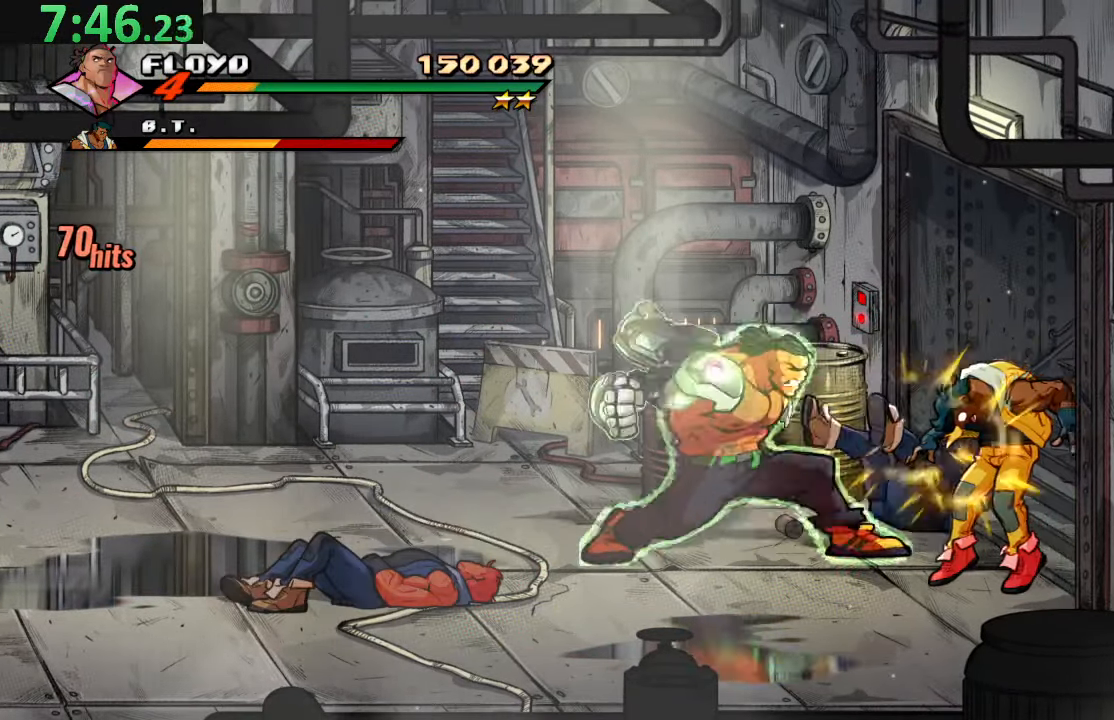
{"buttons": [], "left_stick": "center", "right_stick": "center", "events": [[50, "SQUARE", "up"], [200, "TRIANGLE", "down"], [400, "DPAD_RIGHT", "up"], [400, "TRIANGLE", "up"]]}
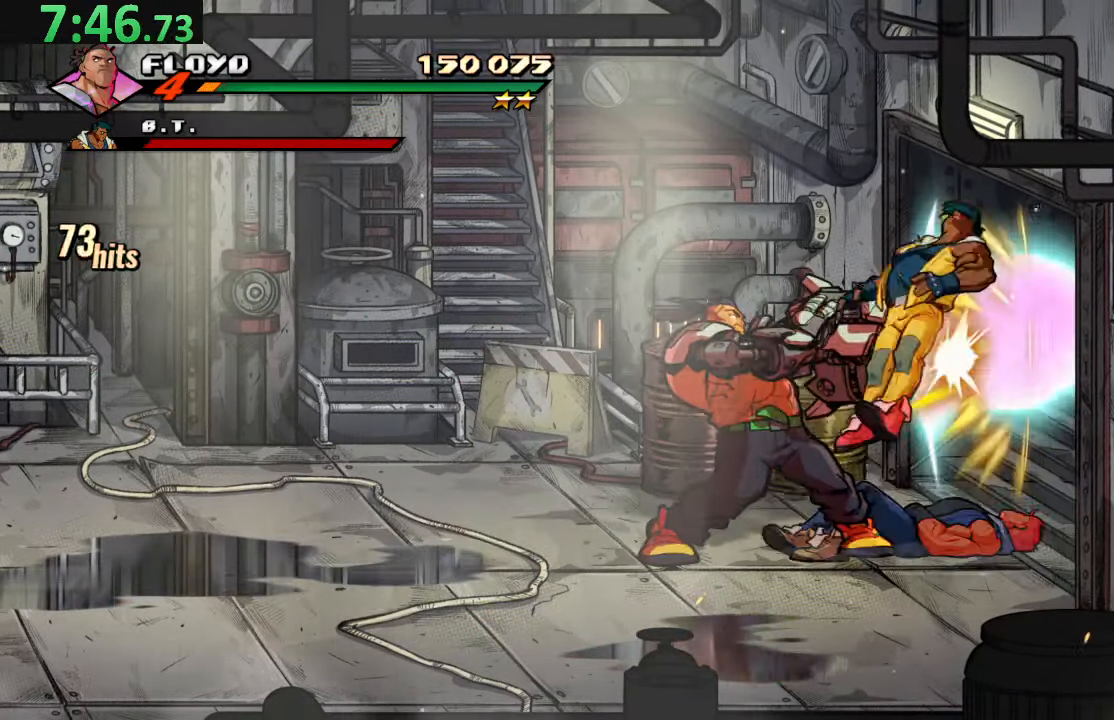
{"buttons": ["SQUARE", "DPAD_DOWN", "DPAD_RIGHT"], "left_stick": "center", "right_stick": "center", "events": [[116, "DPAD_LEFT", "down"], [250, "CROSS", "down"], [316, "DPAD_DOWN", "down"], [350, "DPAD_LEFT", "up"], [366, "DPAD_RIGHT", "down"], [416, "SQUARE", "down"], [466, "CROSS", "up"]]}
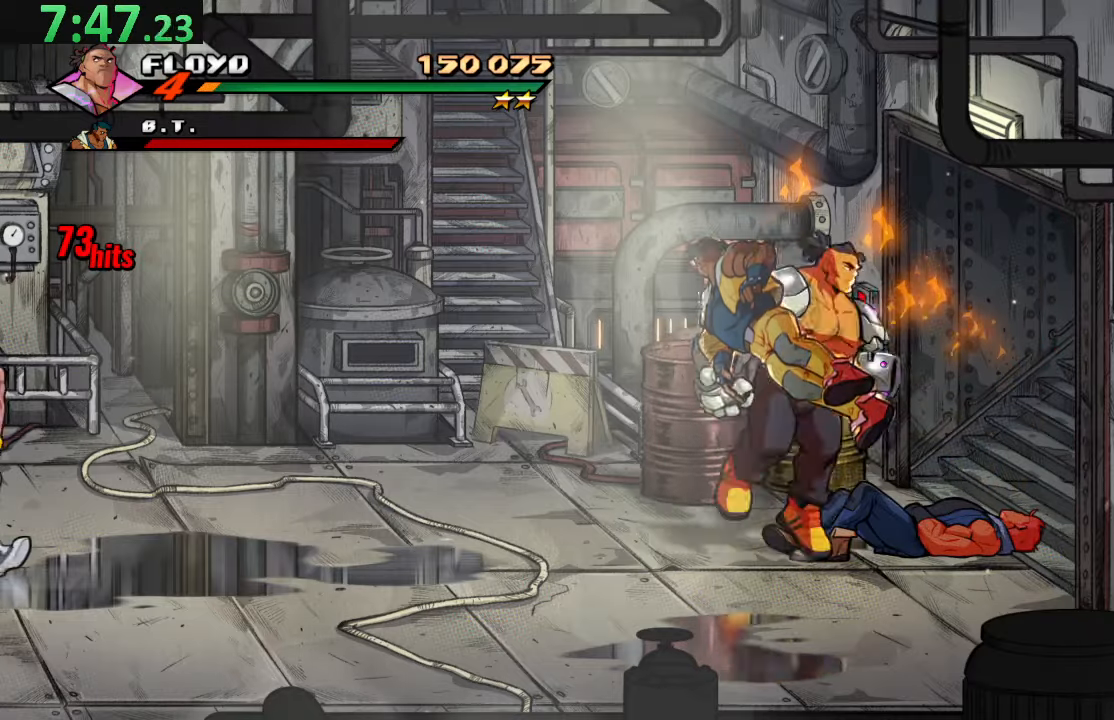
{"buttons": ["DPAD_LEFT"], "left_stick": "center", "right_stick": "center", "events": [[83, "DPAD_RIGHT", "up"], [166, "DPAD_DOWN", "up"], [166, "SQUARE", "up"], [400, "DPAD_LEFT", "down"]]}
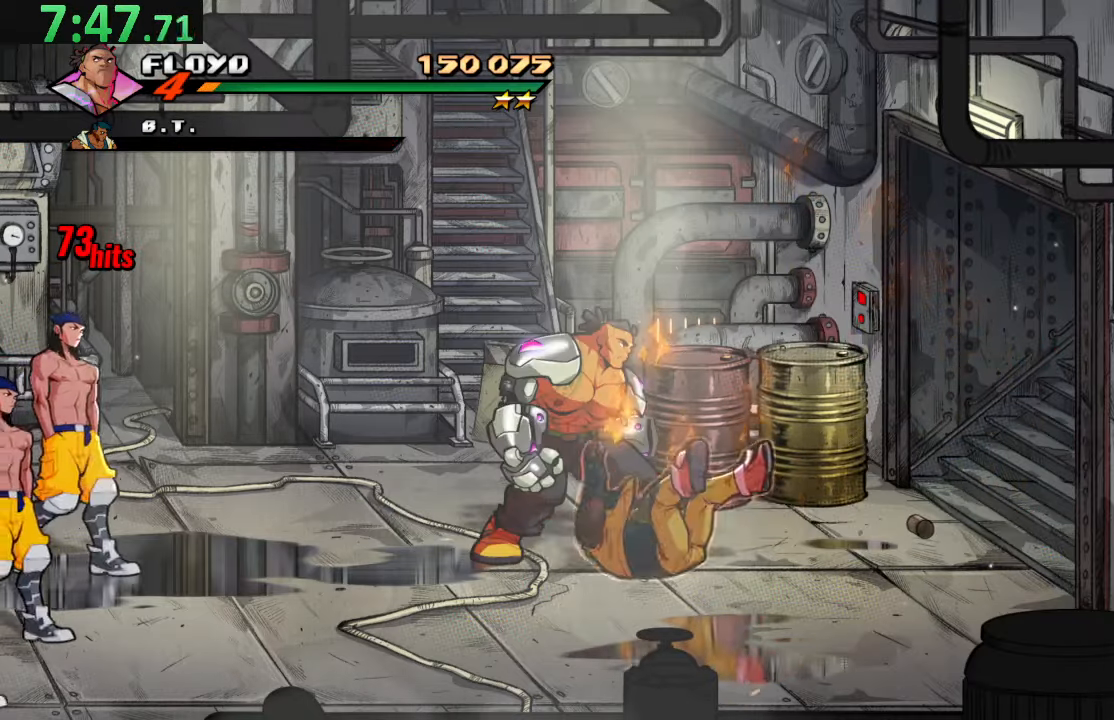
{"buttons": ["DPAD_LEFT"], "left_stick": "center", "right_stick": "center", "events": []}
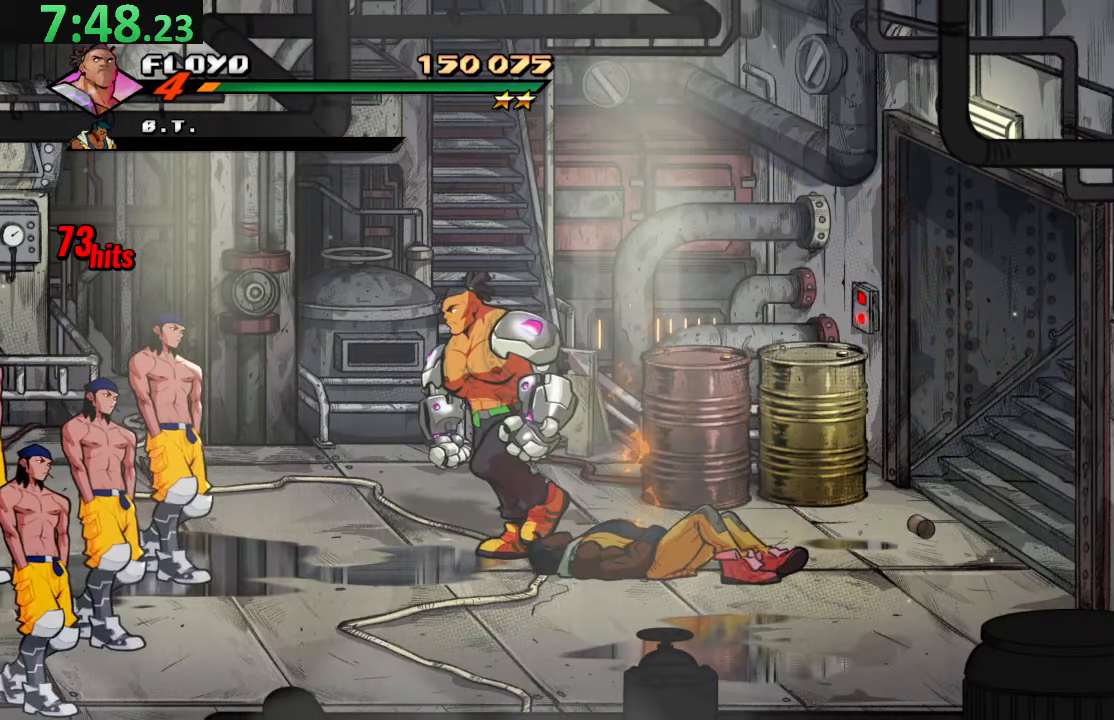
{"buttons": [], "left_stick": "center", "right_stick": "center", "events": [[33, "DPAD_DOWN", "down"], [166, "DPAD_DOWN", "up"], [283, "SQUARE", "down"], [316, "DPAD_LEFT", "up"], [366, "SQUARE", "up"]]}
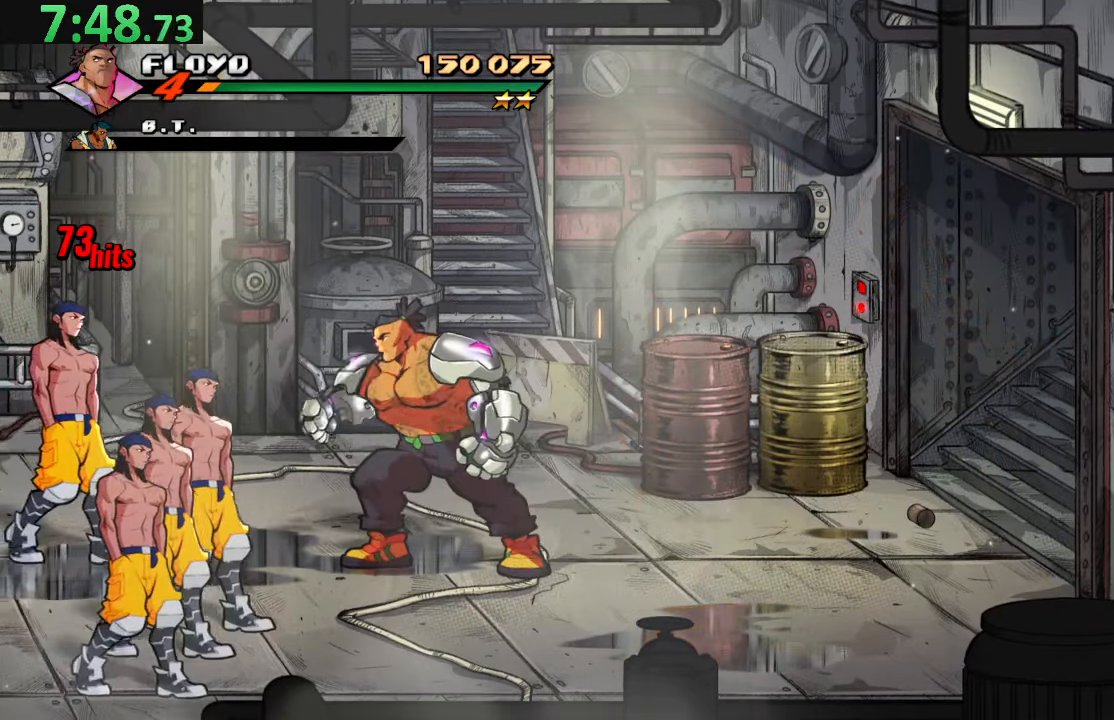
{"buttons": ["R2"], "left_stick": "center", "right_stick": "center", "events": [[83, "DPAD_LEFT", "down"], [150, "DPAD_DOWN", "down"], [166, "DPAD_LEFT", "up"], [166, "DPAD_RIGHT", "down"], [200, "DPAD_DOWN", "up"], [283, "DPAD_RIGHT", "up"], [450, "R2", "down"]]}
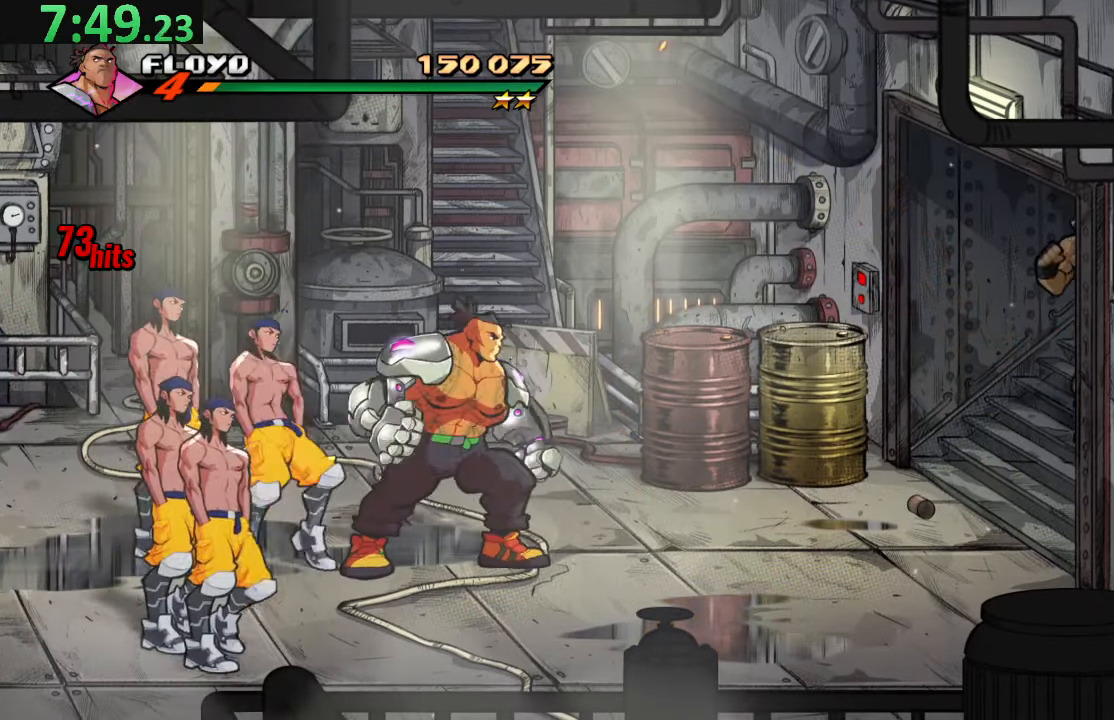
{"buttons": ["R2"], "left_stick": "center", "right_stick": "center", "events": [[83, "R2", "up"], [433, "R2", "down"]]}
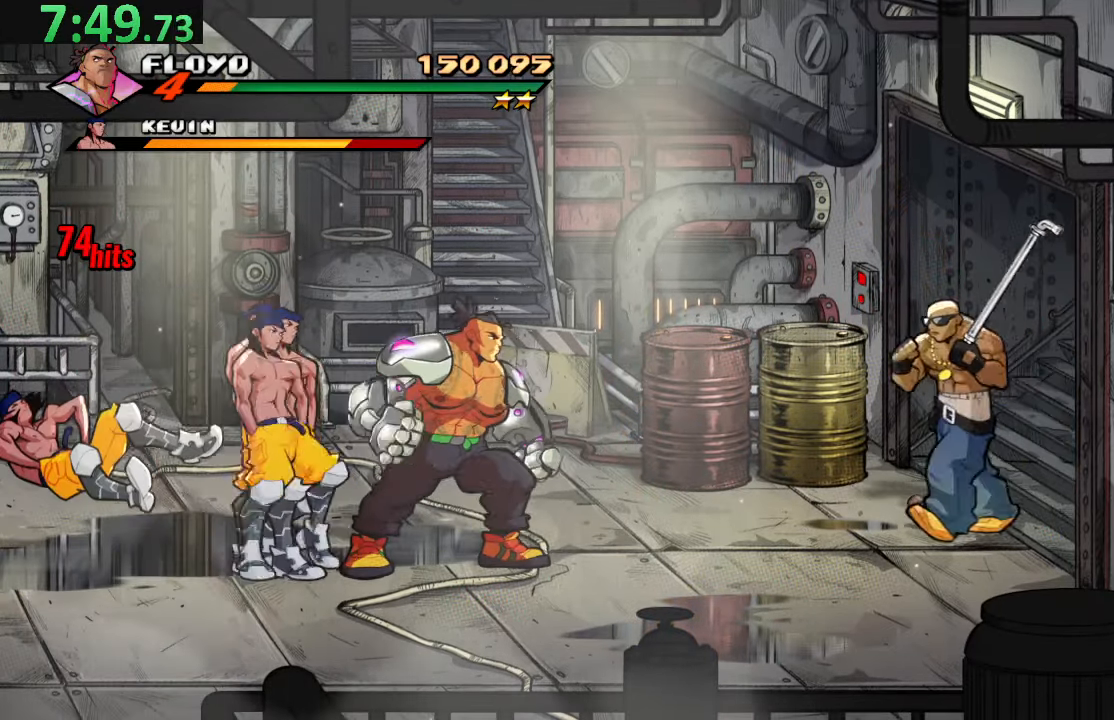
{"buttons": [], "left_stick": "center", "right_stick": "center", "events": [[100, "R2", "up"]]}
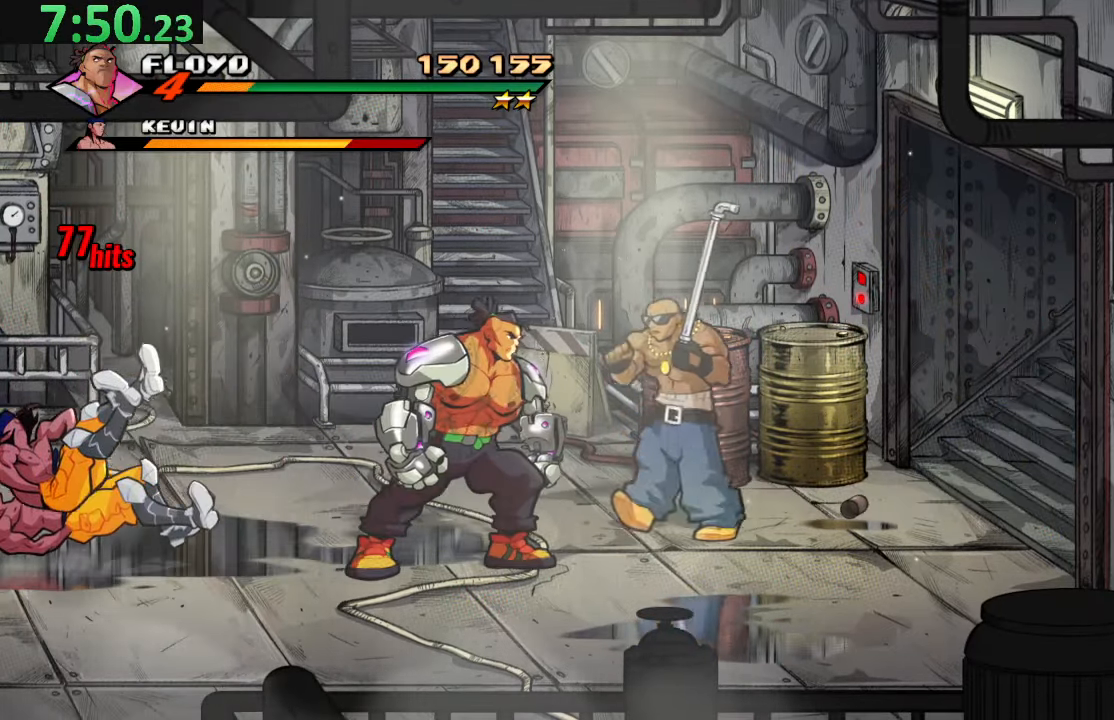
{"buttons": ["DPAD_DOWN", "DPAD_LEFT"], "left_stick": "center", "right_stick": "center", "events": [[150, "DPAD_RIGHT", "down"], [150, "DPAD_UP", "down"], [250, "DPAD_RIGHT", "up"], [266, "DPAD_LEFT", "down"], [283, "DPAD_UP", "up"], [383, "DPAD_DOWN", "down"]]}
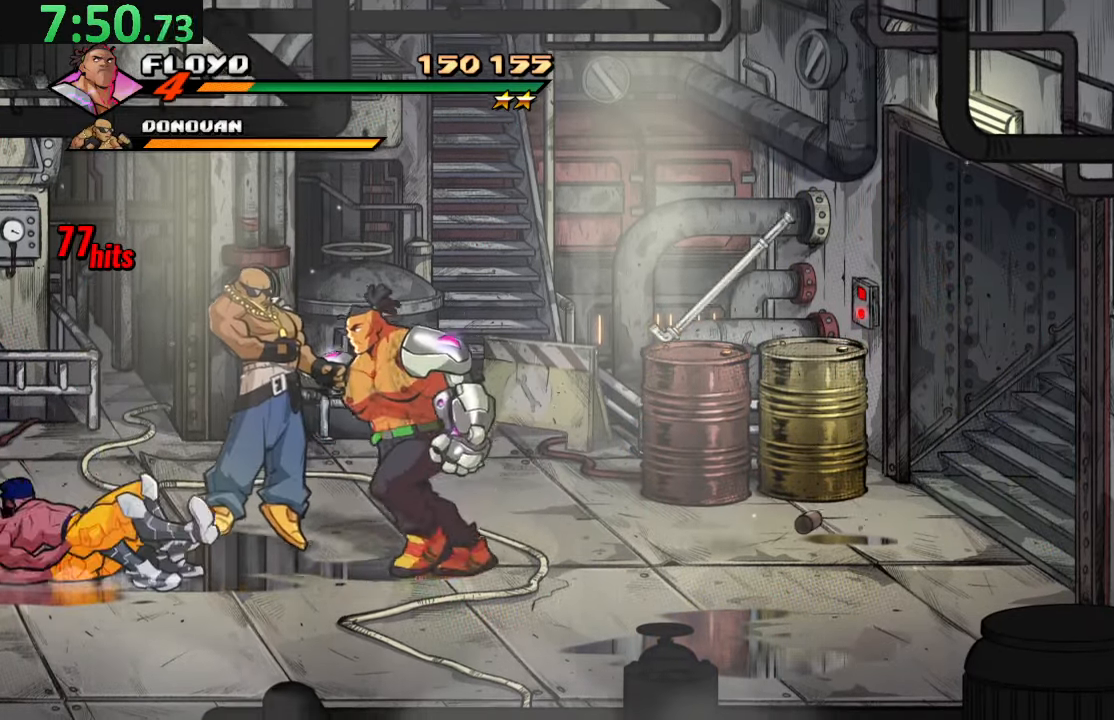
{"buttons": ["DPAD_LEFT"], "left_stick": "center", "right_stick": "center", "events": [[83, "DPAD_DOWN", "up"], [300, "DPAD_DOWN", "down"], [316, "SQUARE", "down"], [350, "DPAD_DOWN", "up"], [500, "SQUARE", "up"]]}
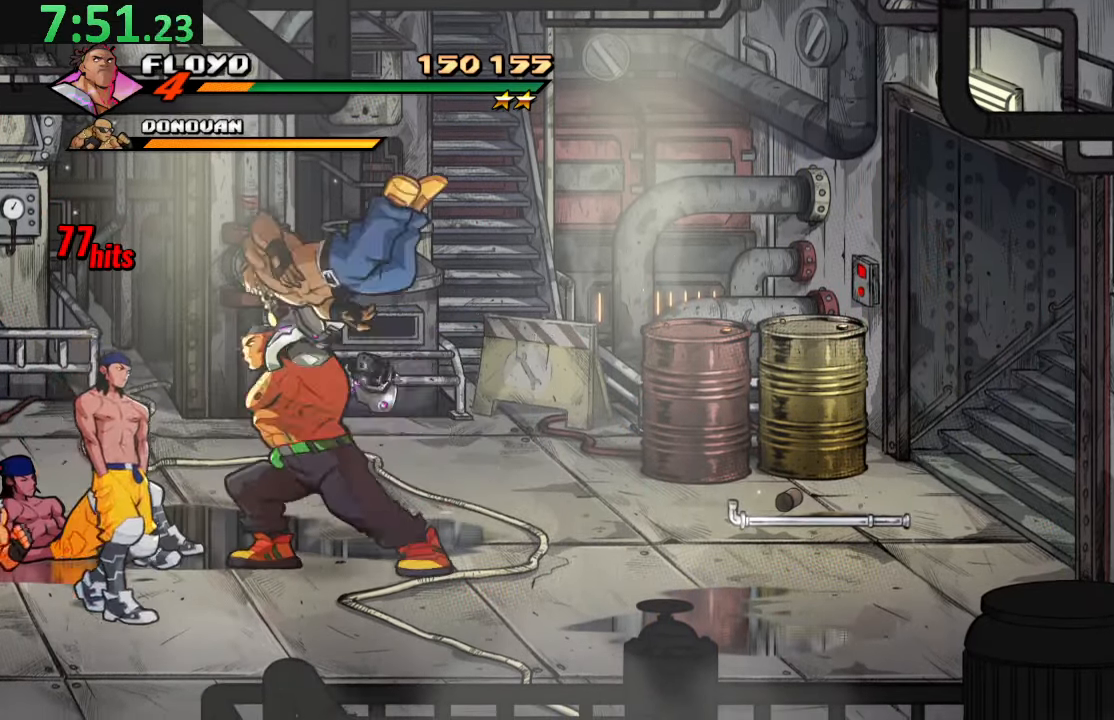
{"buttons": ["TRIANGLE", "DPAD_DOWN", "DPAD_LEFT"], "left_stick": "center", "right_stick": "center", "events": [[300, "TRIANGLE", "down"], [316, "DPAD_DOWN", "down"], [416, "DPAD_DOWN", "up"], [450, "TRIANGLE", "up"], [483, "TRIANGLE", "down"], [500, "DPAD_DOWN", "down"]]}
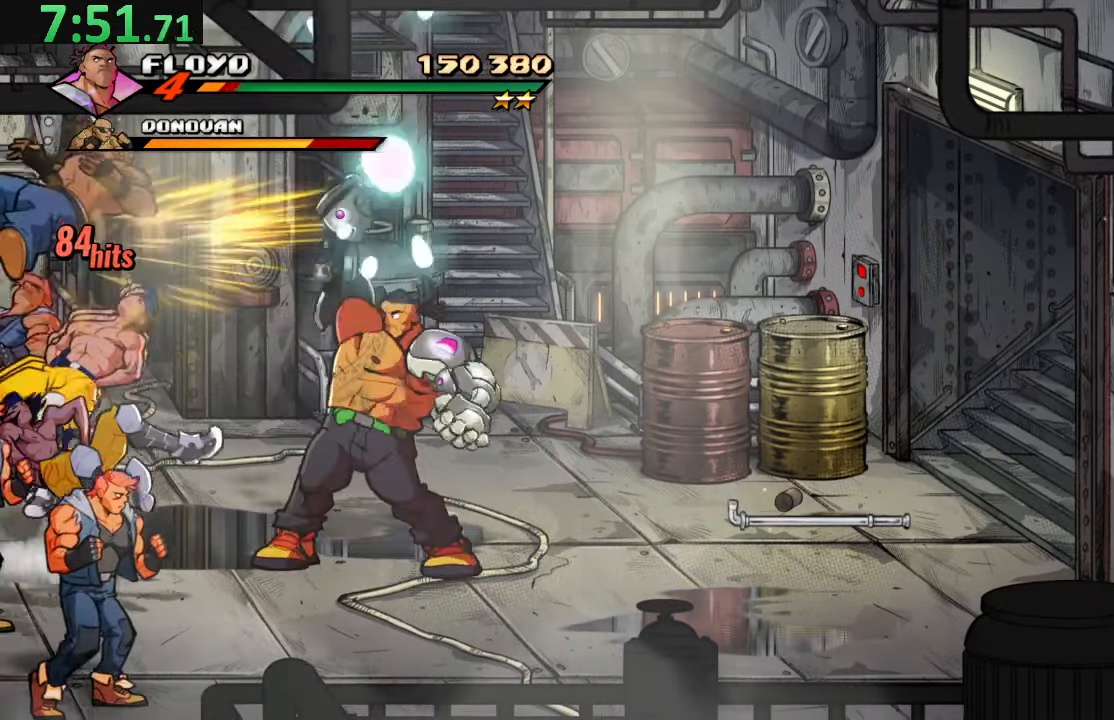
{"buttons": ["DPAD_DOWN", "DPAD_LEFT"], "left_stick": "center", "right_stick": "center", "events": [[100, "DPAD_DOWN", "up"], [150, "TRIANGLE", "up"], [167, "DPAD_LEFT", "up"], [467, "DPAD_DOWN", "down"], [500, "DPAD_LEFT", "down"]]}
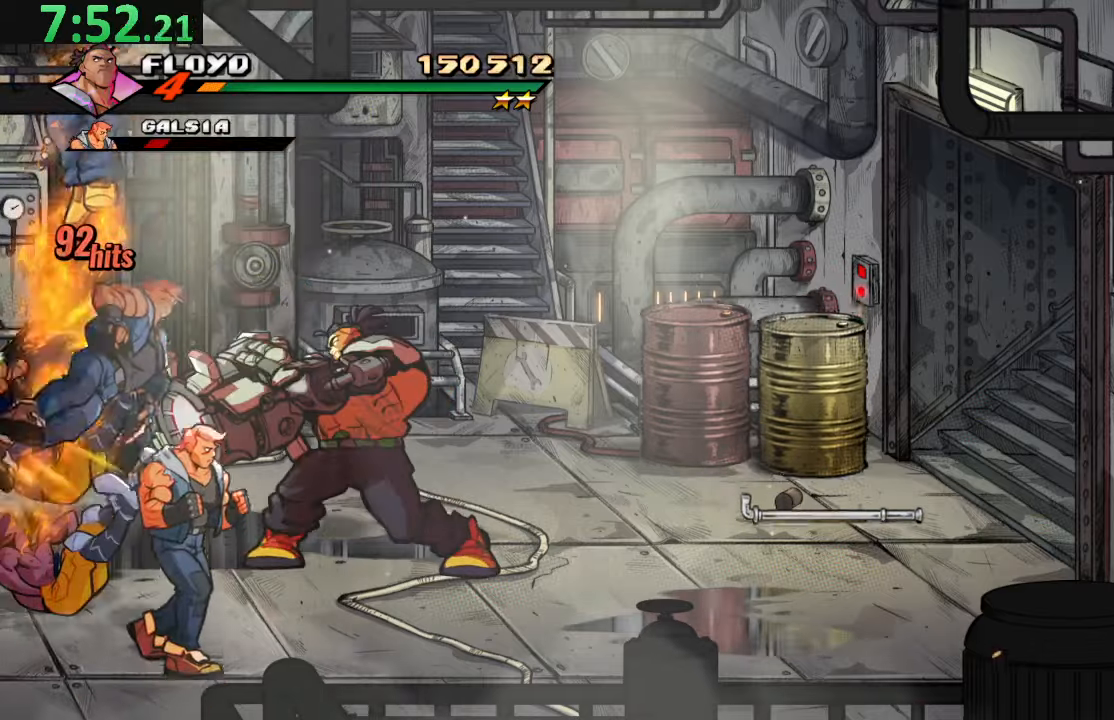
{"buttons": ["DPAD_LEFT"], "left_stick": "center", "right_stick": "center", "events": [[100, "SQUARE", "down"], [183, "DPAD_DOWN", "up"], [250, "SQUARE", "up"], [333, "TRIANGLE", "down"], [483, "TRIANGLE", "up"]]}
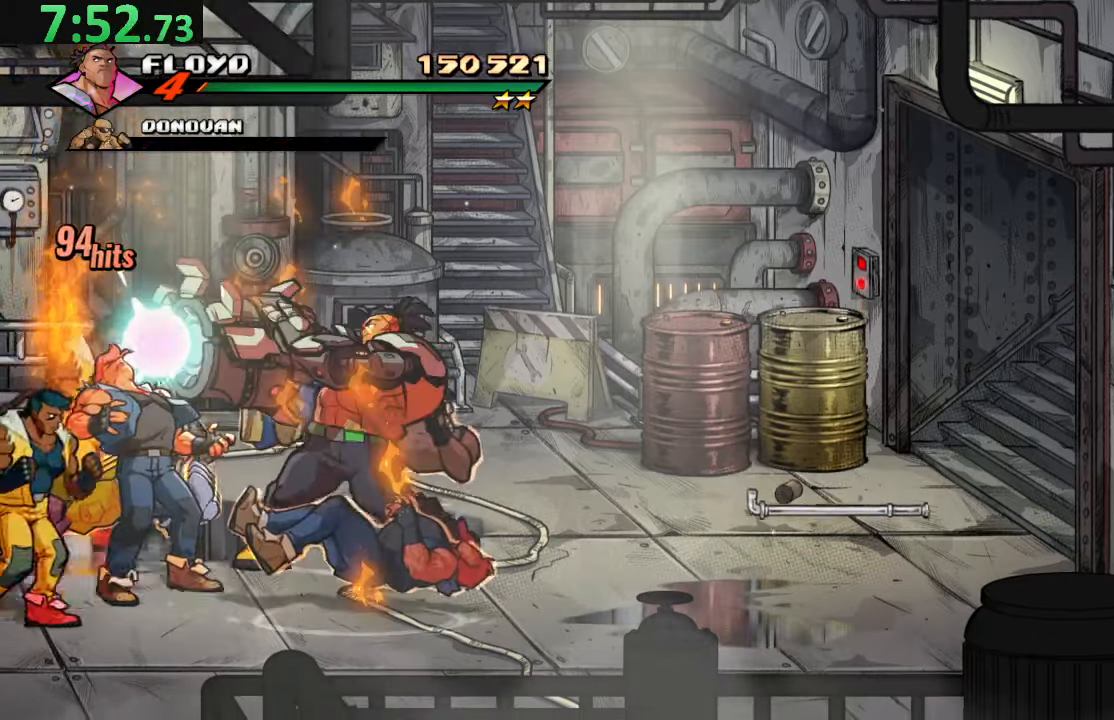
{"buttons": ["SQUARE"], "left_stick": "center", "right_stick": "center", "events": [[33, "DPAD_LEFT", "up"], [367, "DPAD_LEFT", "down"], [450, "SQUARE", "down"], [467, "DPAD_LEFT", "up"]]}
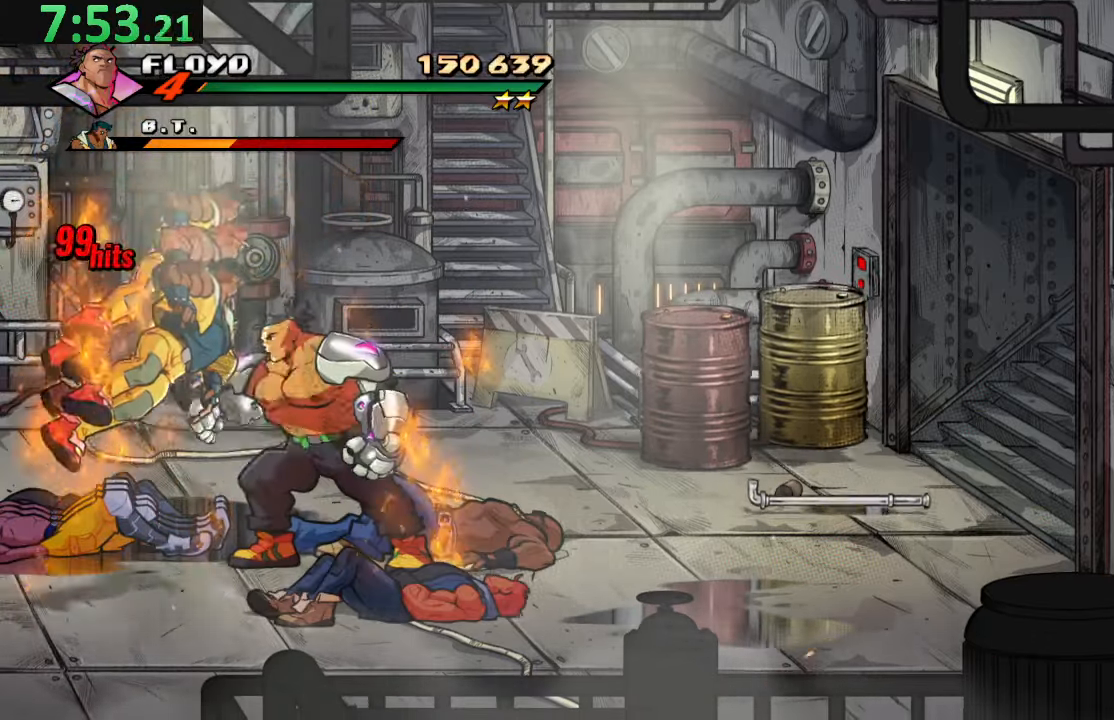
{"buttons": [], "left_stick": "center", "right_stick": "center", "events": [[83, "SQUARE", "up"], [133, "SQUARE", "down"], [250, "SQUARE", "up"], [300, "SQUARE", "down"], [400, "SQUARE", "up"]]}
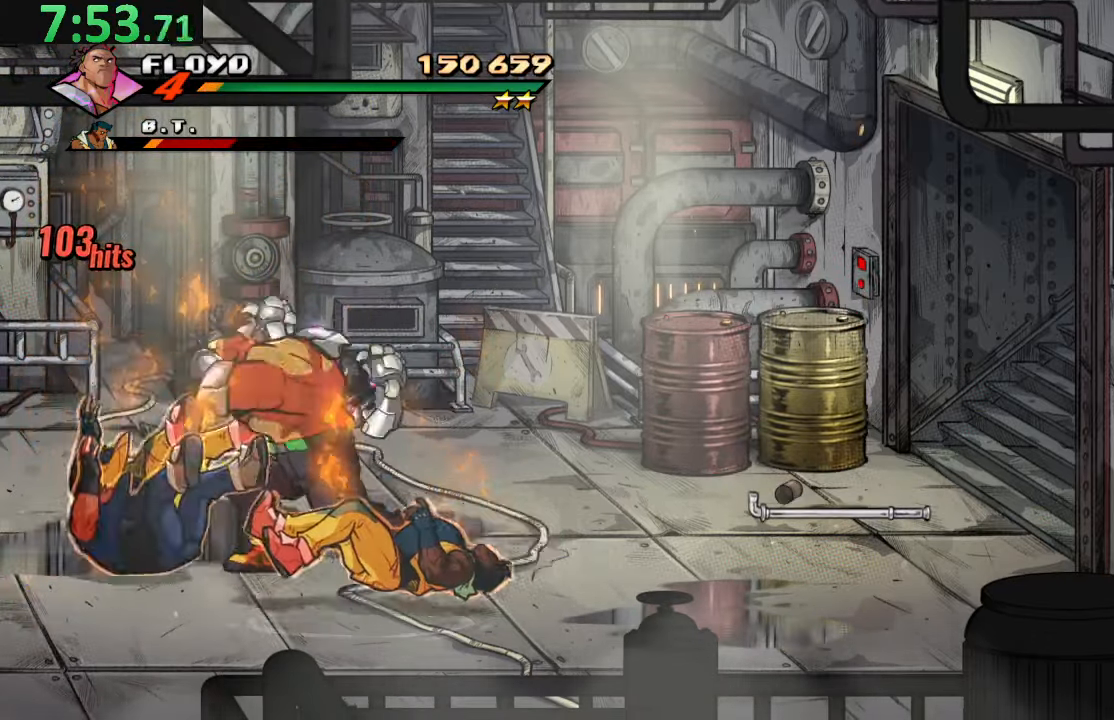
{"buttons": ["DPAD_RIGHT"], "left_stick": "center", "right_stick": "center", "events": [[17, "TRIANGLE", "down"], [133, "TRIANGLE", "up"], [150, "DPAD_RIGHT", "down"]]}
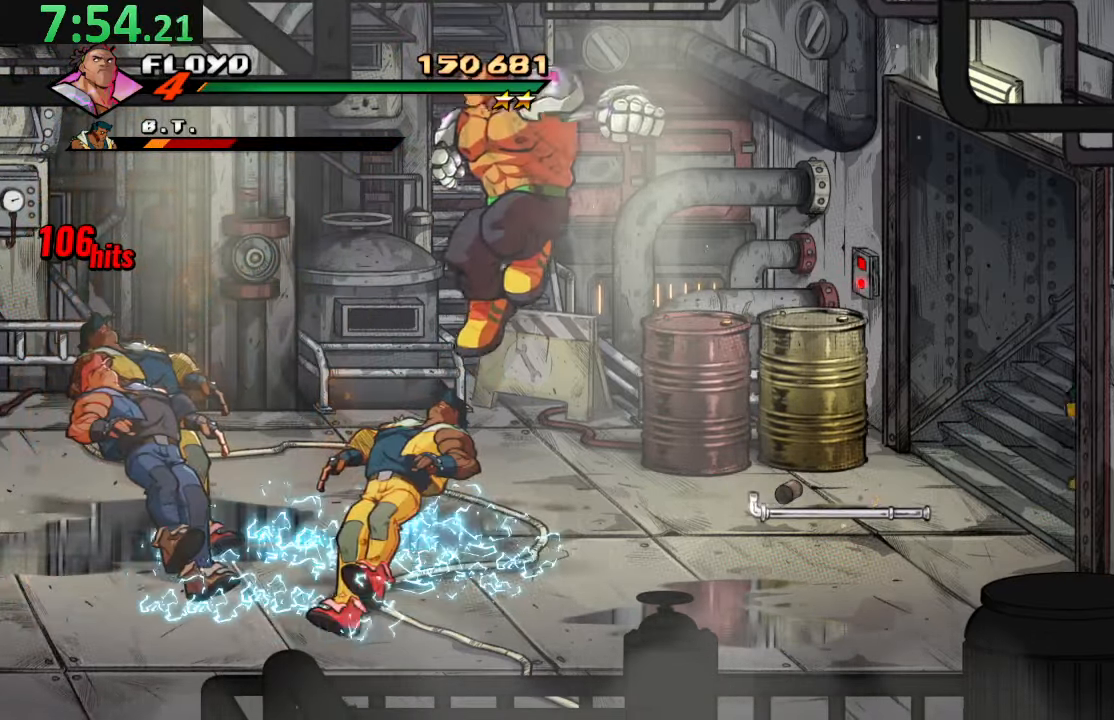
{"buttons": ["DPAD_DOWN", "DPAD_LEFT"], "left_stick": "center", "right_stick": "center", "events": [[117, "DPAD_RIGHT", "up"], [333, "DPAD_DOWN", "down"], [367, "DPAD_LEFT", "down"]]}
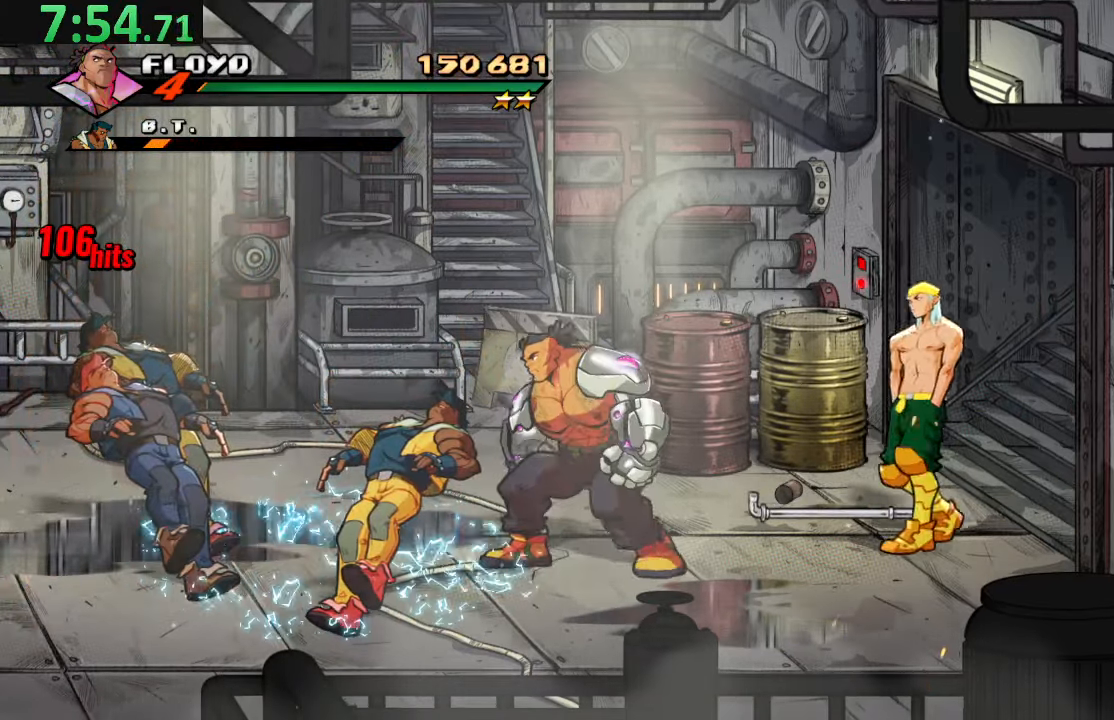
{"buttons": [], "left_stick": "center", "right_stick": "center", "events": [[83, "DPAD_DOWN", "up"], [100, "SQUARE", "down"], [217, "SQUARE", "up"], [267, "DPAD_DOWN", "down"], [267, "DPAD_LEFT", "up"], [267, "DPAD_RIGHT", "down"], [283, "DPAD_DOWN", "up"], [317, "TRIANGLE", "down"], [467, "TRIANGLE", "up"], [500, "DPAD_RIGHT", "up"]]}
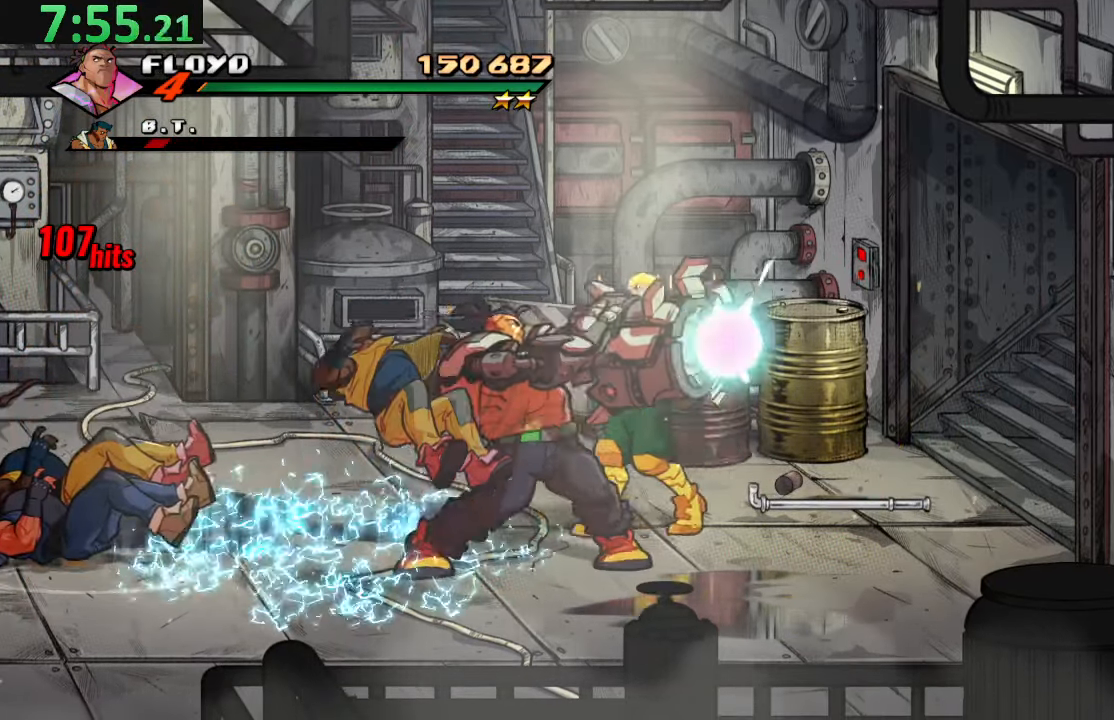
{"buttons": ["DPAD_UP", "DPAD_LEFT"], "left_stick": "center", "right_stick": "center", "events": [[383, "DPAD_UP", "down"], [400, "DPAD_LEFT", "down"]]}
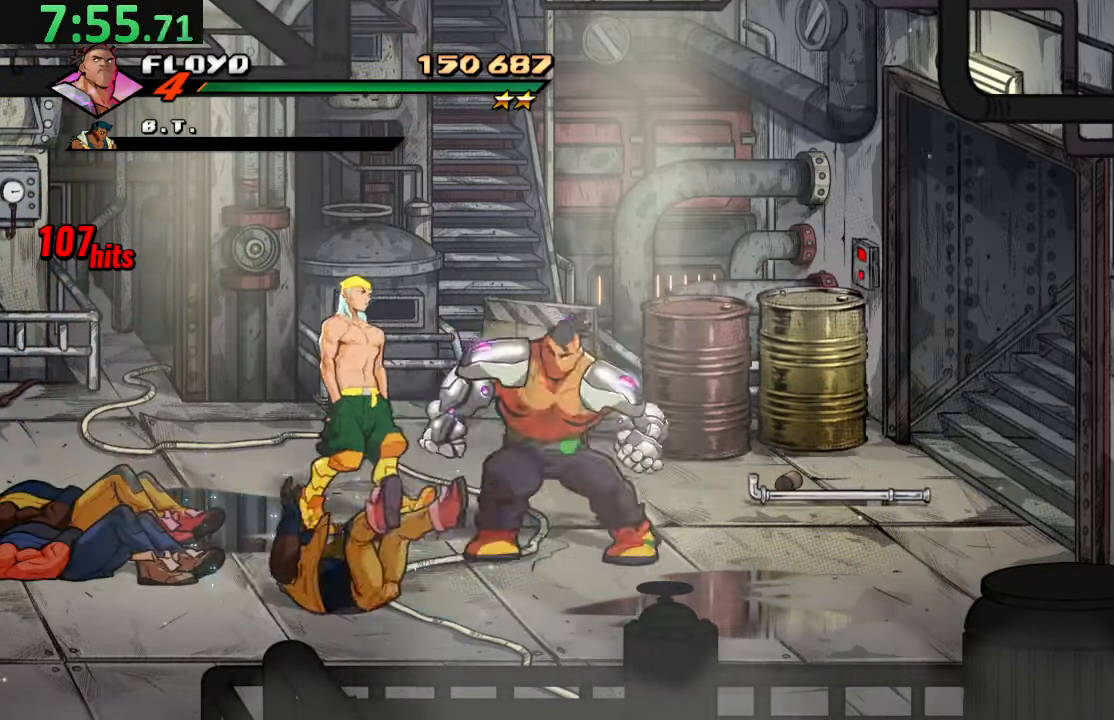
{"buttons": ["SQUARE", "DPAD_LEFT"], "left_stick": "center", "right_stick": "center", "events": [[67, "SQUARE", "down"], [217, "DPAD_UP", "up"], [217, "SQUARE", "up"], [267, "SQUARE", "down"], [383, "SQUARE", "up"], [450, "SQUARE", "down"]]}
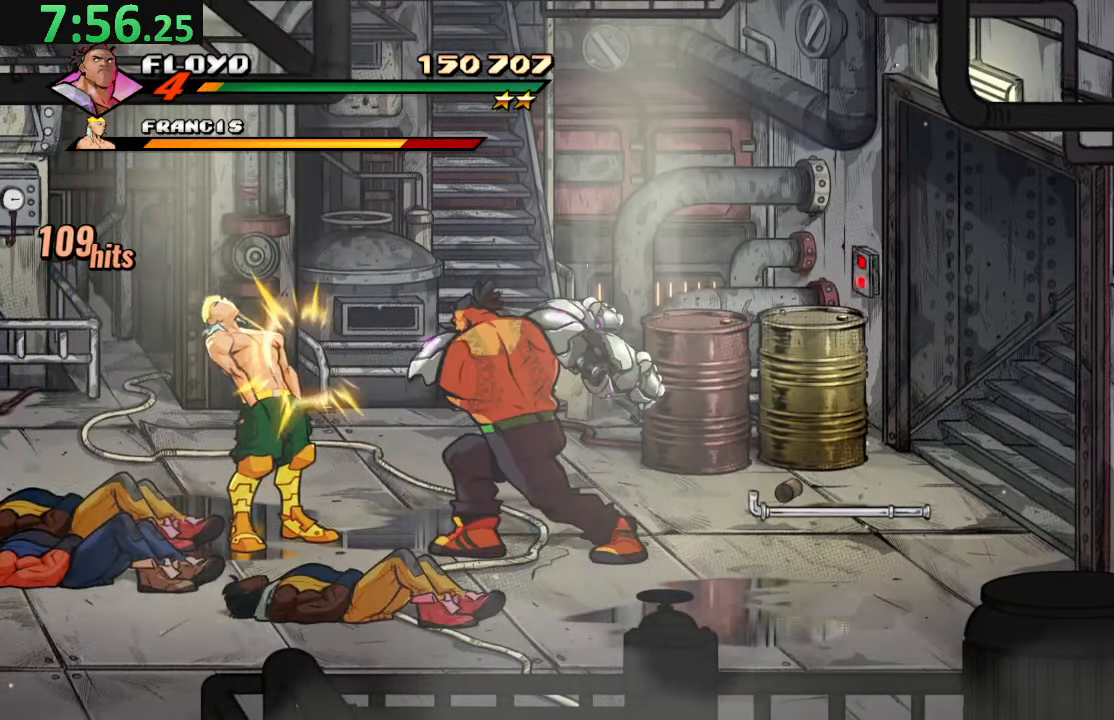
{"buttons": ["TRIANGLE", "DPAD_LEFT"], "left_stick": "center", "right_stick": "center", "events": [[83, "SQUARE", "up"], [150, "SQUARE", "down"], [350, "SQUARE", "up"], [483, "TRIANGLE", "down"]]}
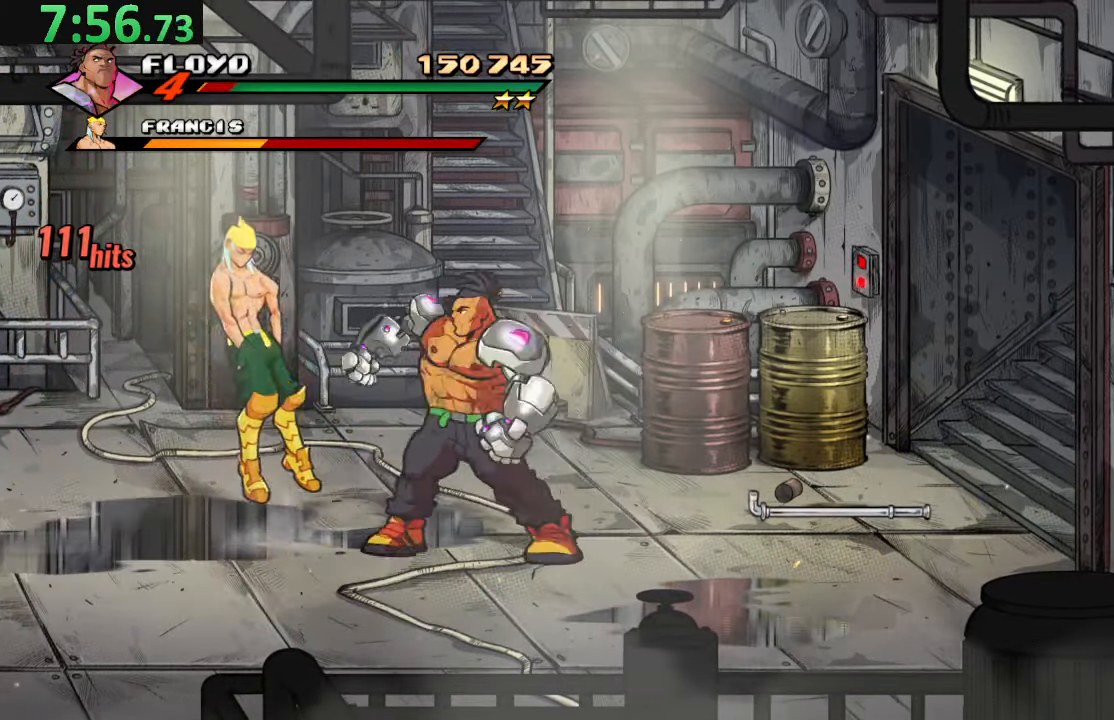
{"buttons": ["DPAD_RIGHT"], "left_stick": "center", "right_stick": "center", "events": [[150, "TRIANGLE", "up"], [184, "DPAD_LEFT", "up"], [484, "DPAD_RIGHT", "down"]]}
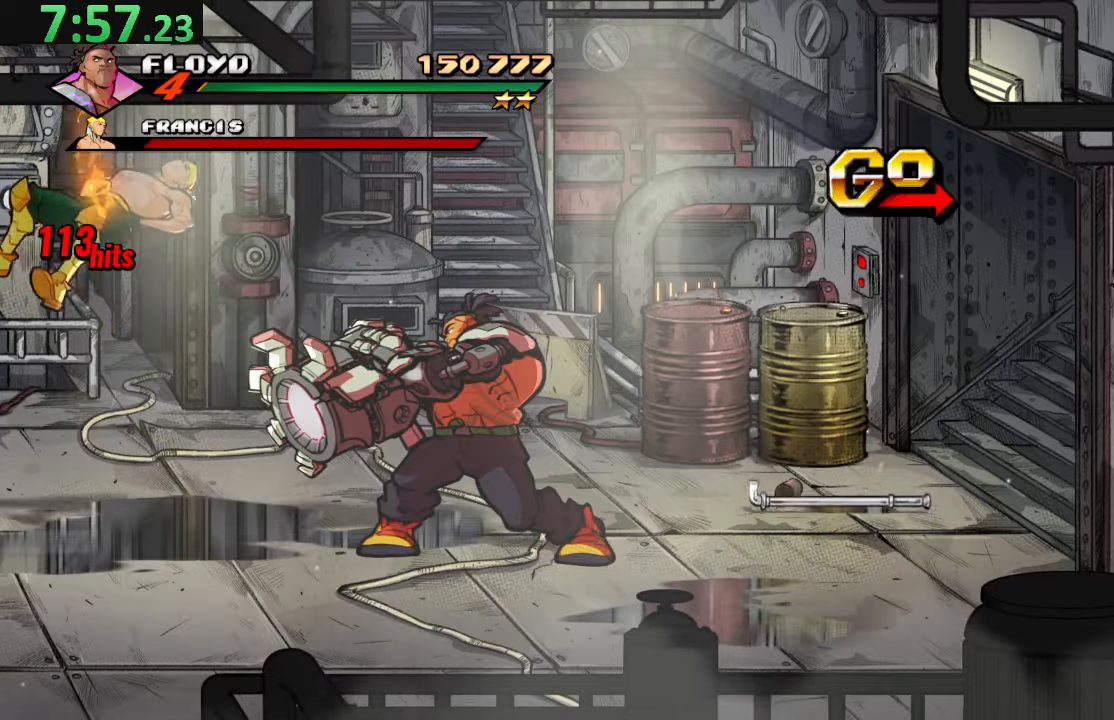
{"buttons": ["CROSS", "DPAD_UP", "DPAD_RIGHT"], "left_stick": "center", "right_stick": "center", "events": [[34, "DPAD_UP", "down"], [417, "CROSS", "down"]]}
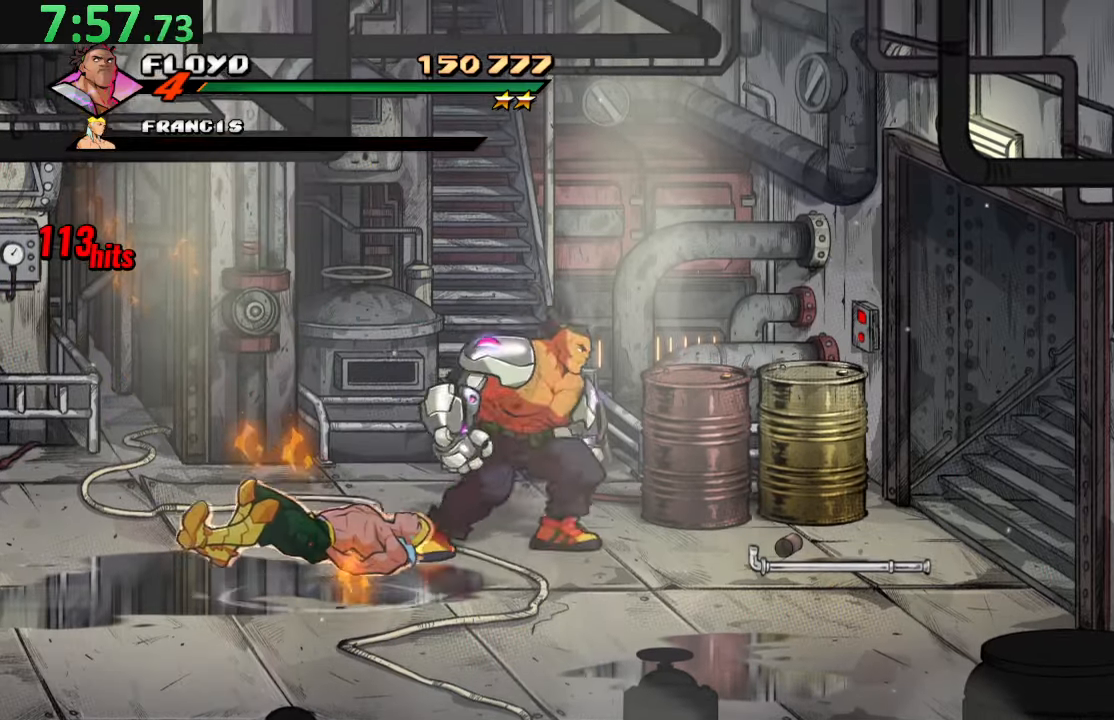
{"buttons": [], "left_stick": "center", "right_stick": "center", "events": [[34, "SQUARE", "down"], [67, "CROSS", "up"], [84, "DPAD_UP", "up"], [167, "DPAD_RIGHT", "up"], [200, "SQUARE", "up"]]}
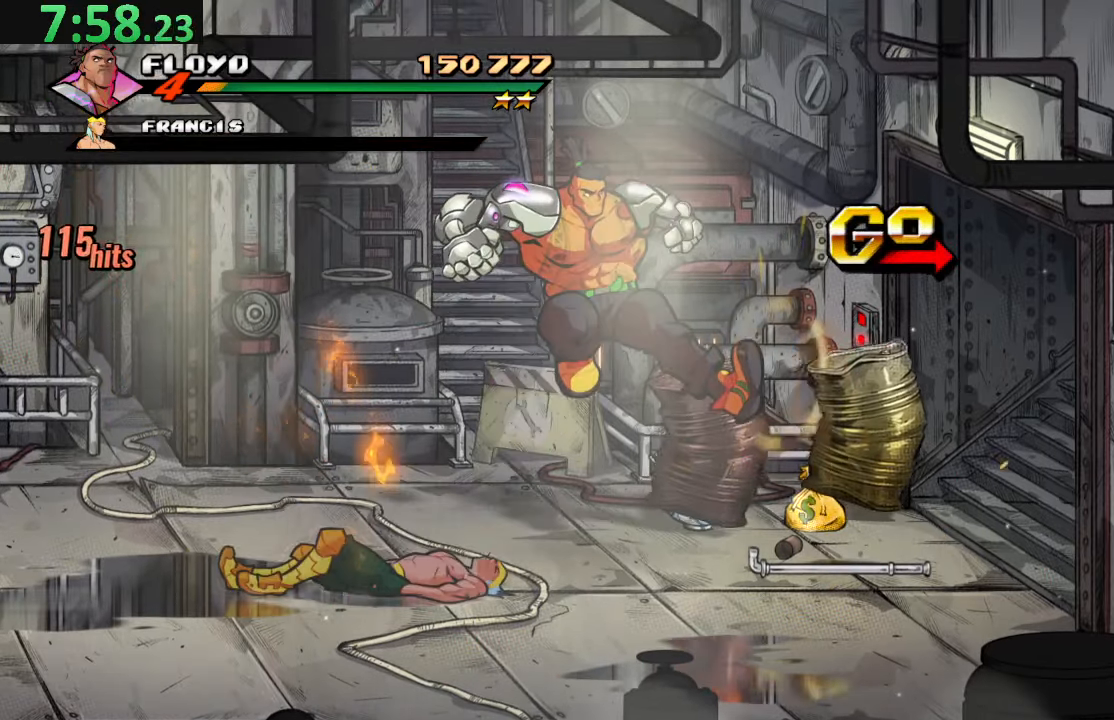
{"buttons": [], "left_stick": "center", "right_stick": "center", "events": [[334, "CIRCLE", "down"], [450, "CIRCLE", "up"]]}
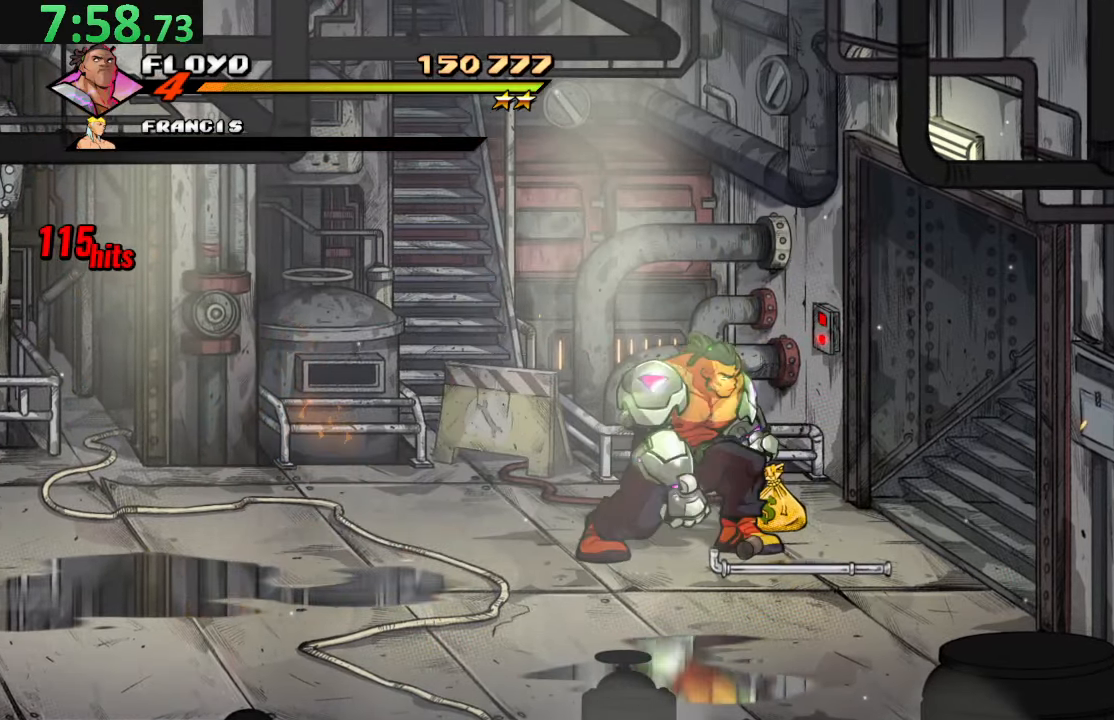
{"buttons": ["DPAD_RIGHT"], "left_stick": "center", "right_stick": "center", "events": [[50, "DPAD_RIGHT", "down"], [117, "CROSS", "down"], [200, "CROSS", "up"], [250, "TRIANGLE", "down"], [367, "TRIANGLE", "up"]]}
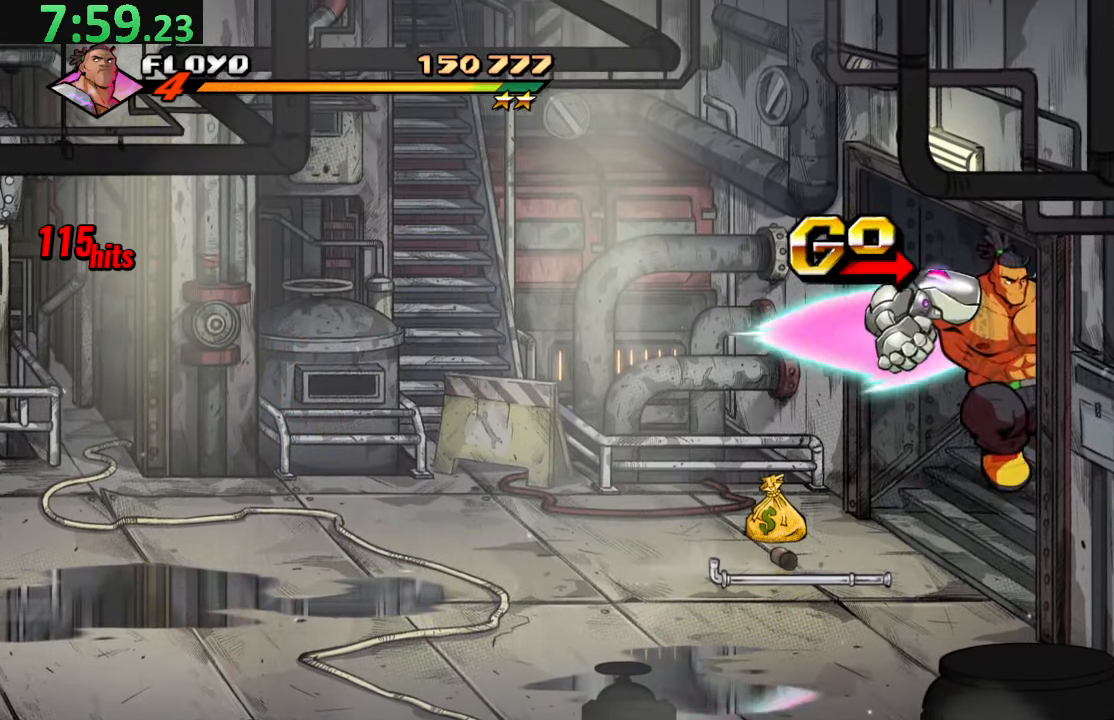
{"buttons": ["DPAD_RIGHT"], "left_stick": "center", "right_stick": "center", "events": []}
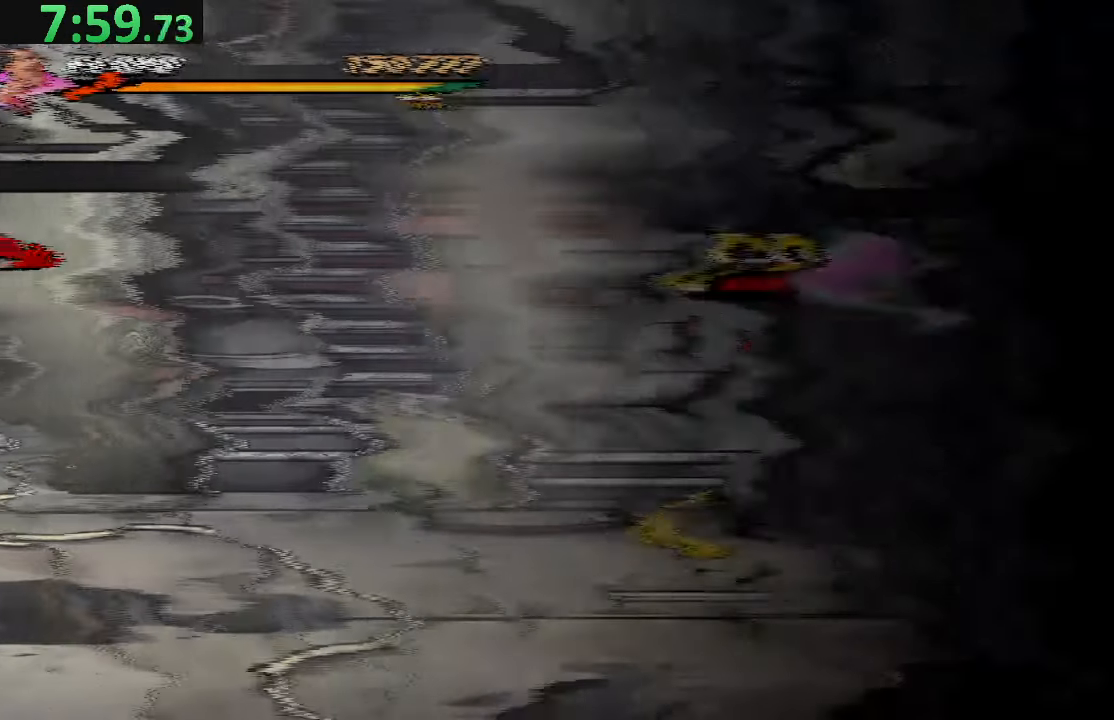
{"buttons": ["DPAD_RIGHT"], "left_stick": "center", "right_stick": "center", "events": []}
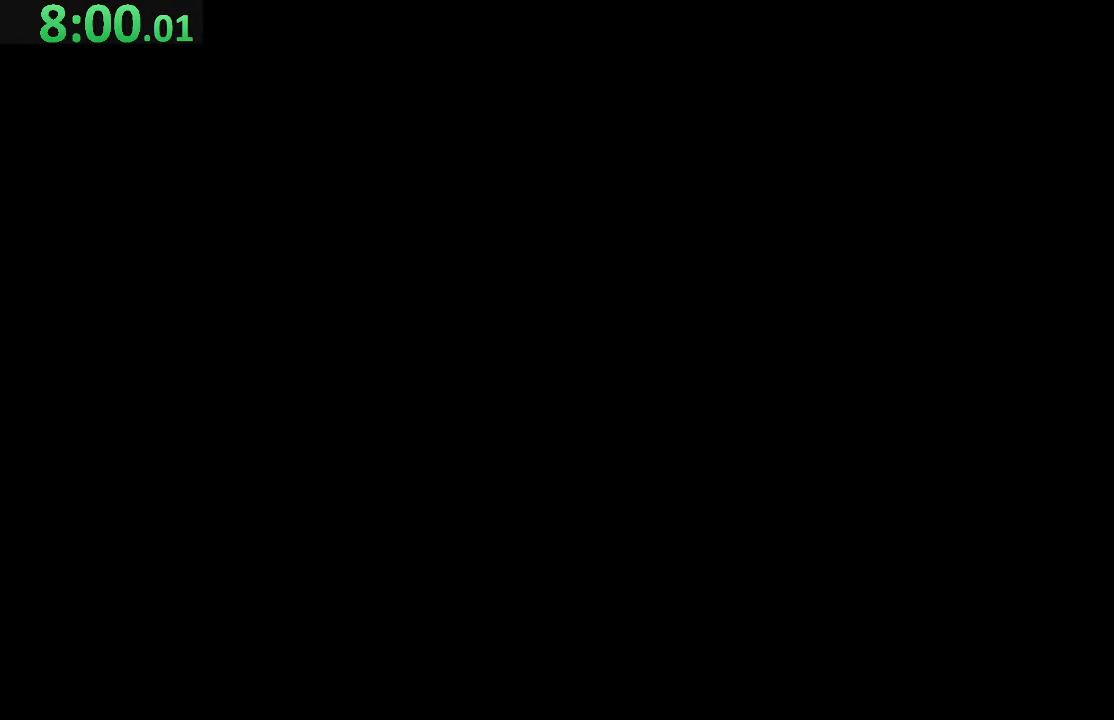
{"buttons": ["DPAD_RIGHT"], "left_stick": "center", "right_stick": "center", "events": []}
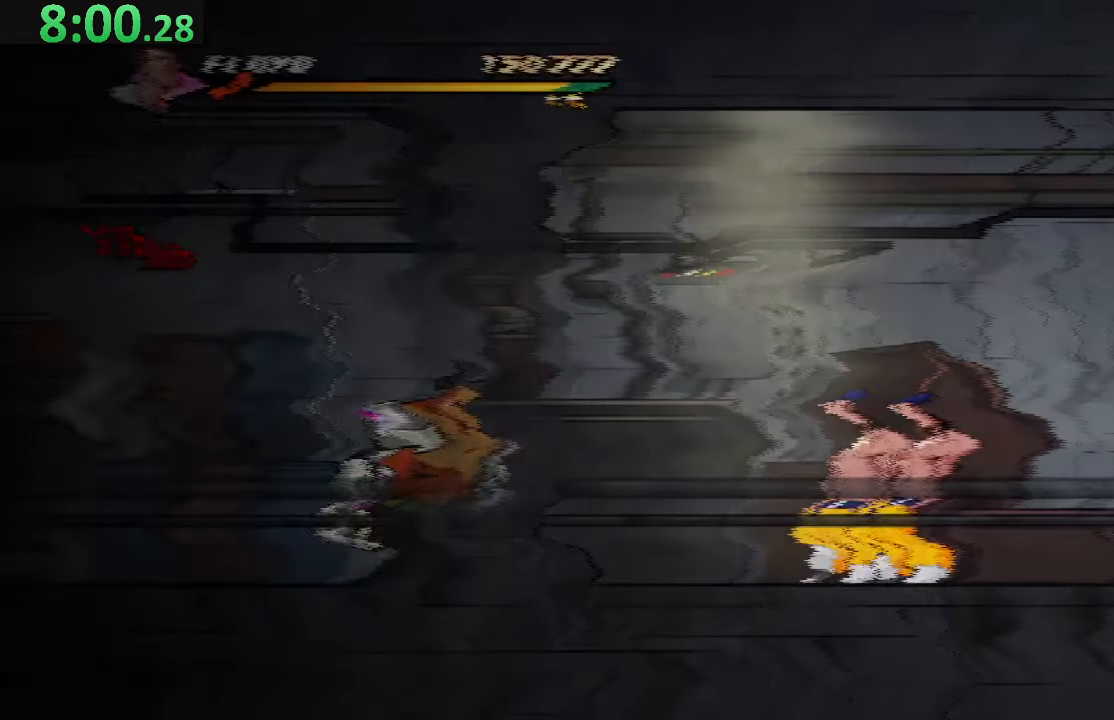
{"buttons": ["DPAD_LEFT"], "left_stick": "center", "right_stick": "center", "events": [[50, "CROSS", "down"], [117, "CROSS", "up"], [167, "TRIANGLE", "down"], [300, "TRIANGLE", "up"], [400, "DPAD_RIGHT", "up"], [467, "DPAD_LEFT", "down"]]}